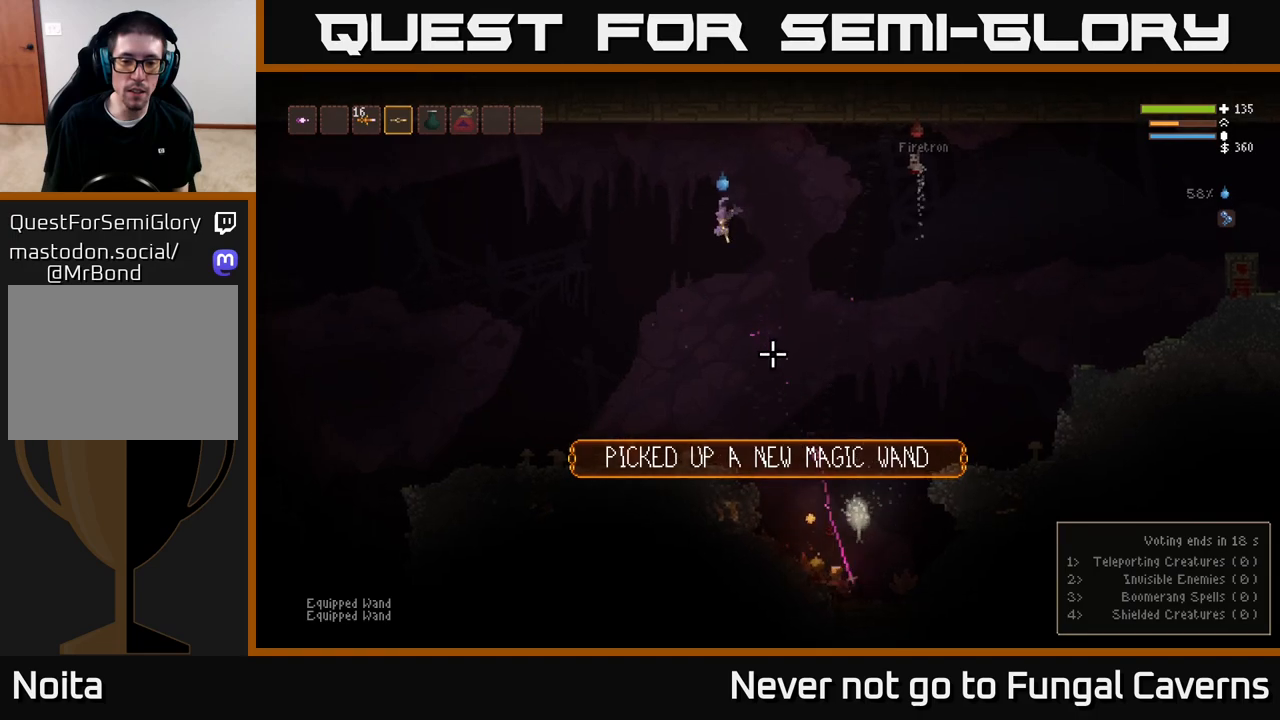
Gameplay with a controller (Xbox layout); each line is a JSON object with the inputs held at the frame after it. "events" lists button and stick changes between this image and that frame as [ms after this image, input, new state], when the widget could be followed in between.
{"buttons": [], "left_stick": "right", "right_stick": "right", "events": [[267, "right_stick", "down-right"], [500, "right_stick", "right"]]}
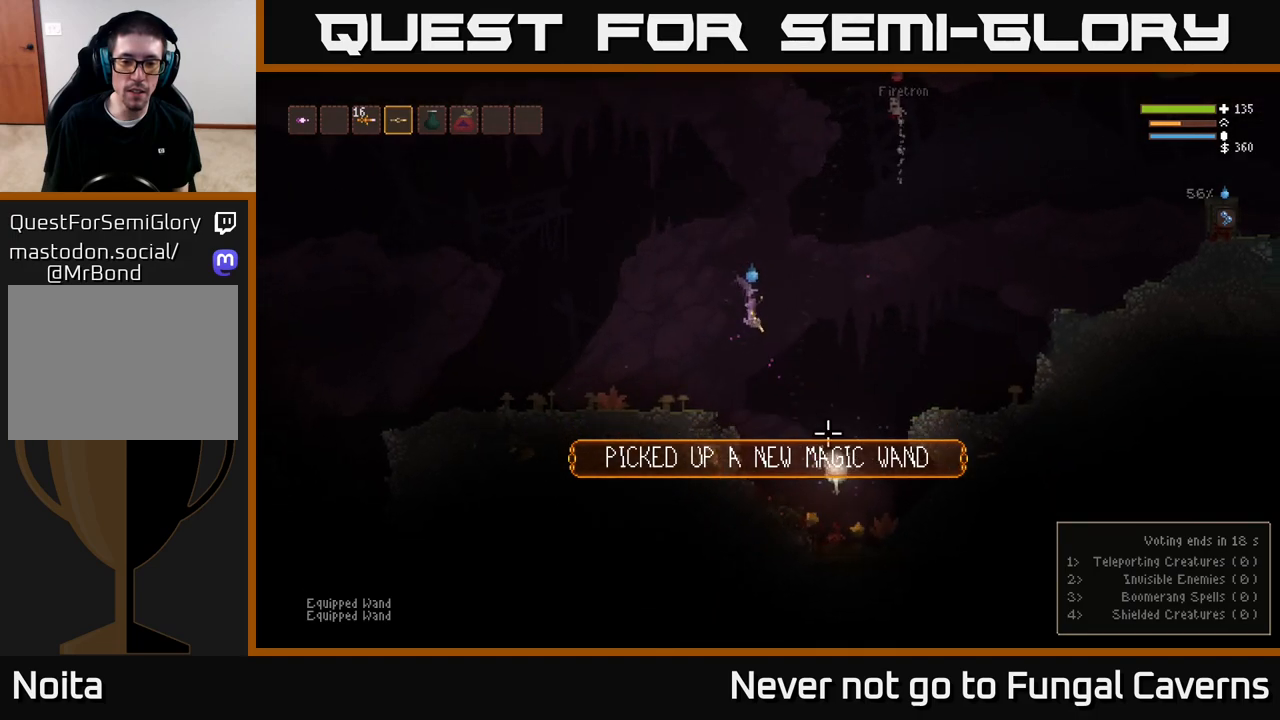
{"buttons": [], "left_stick": "right", "right_stick": "up-right", "events": [[300, "right_stick", "up-right"]]}
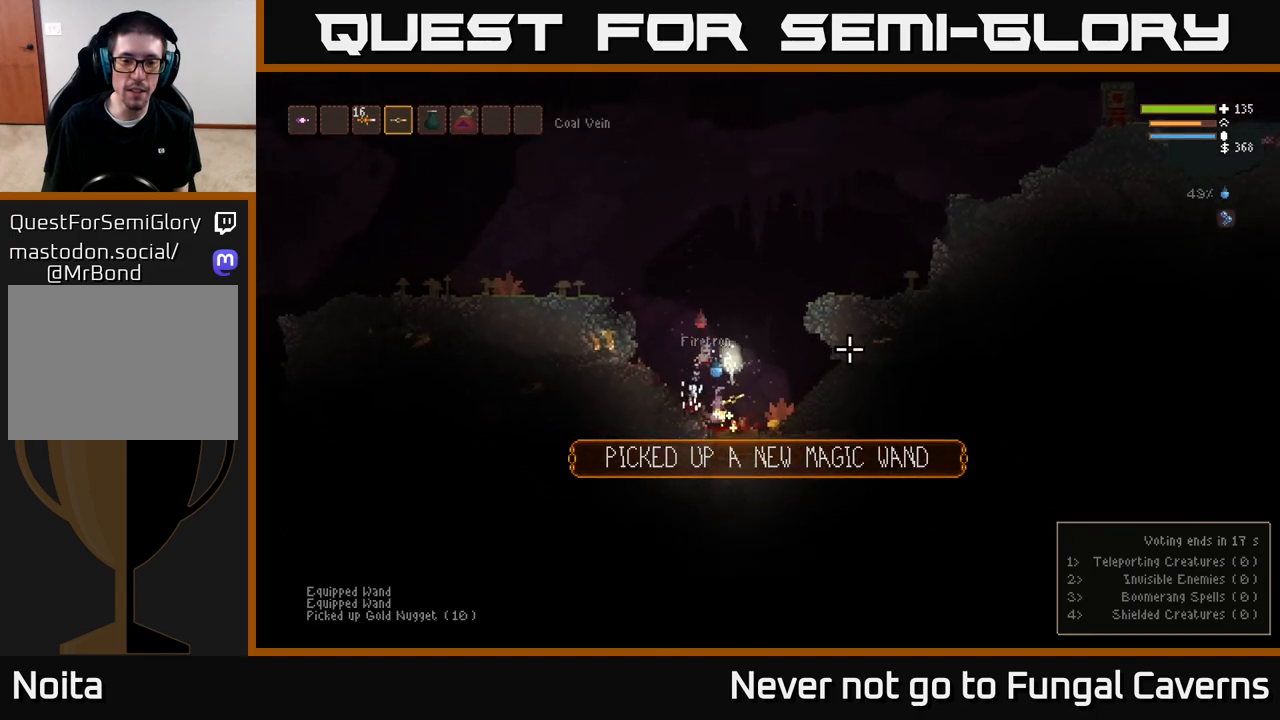
{"buttons": ["L2"], "left_stick": "left", "right_stick": "up-right", "events": [[433, "L2", "down"], [467, "left_stick", "left"]]}
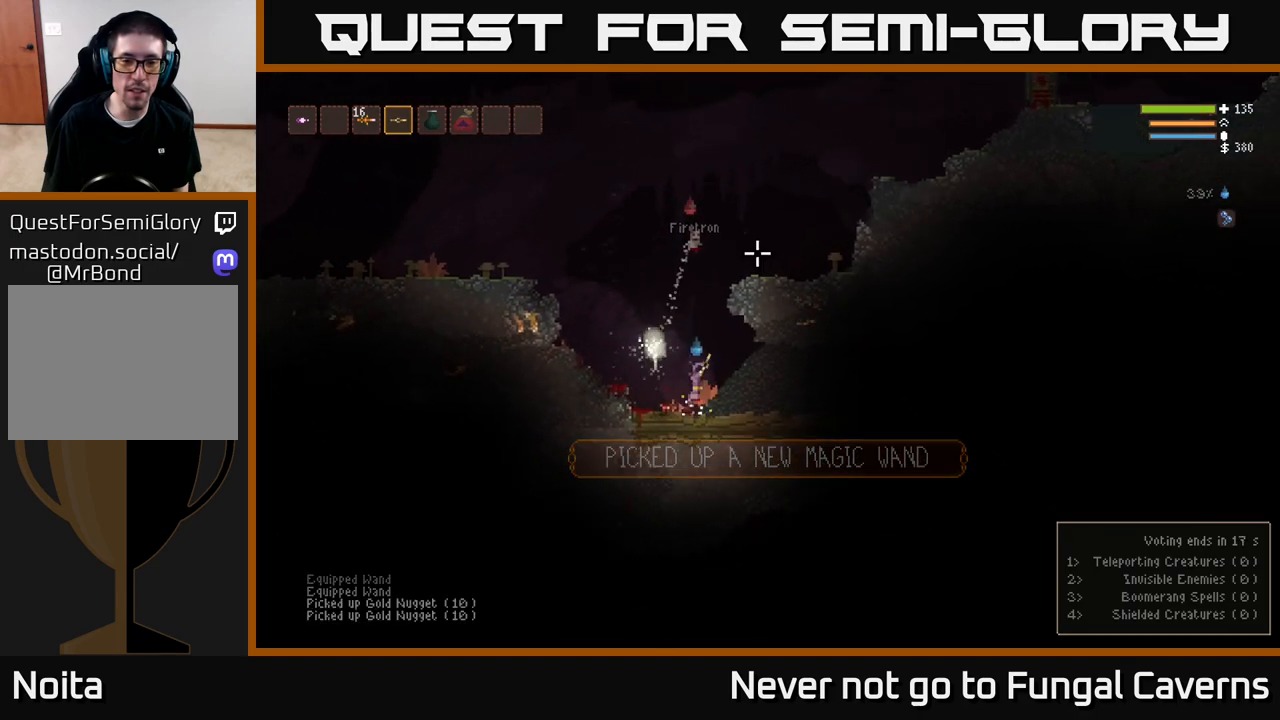
{"buttons": ["L2"], "left_stick": "left", "right_stick": "up-left", "events": [[50, "right_stick", "up-left"]]}
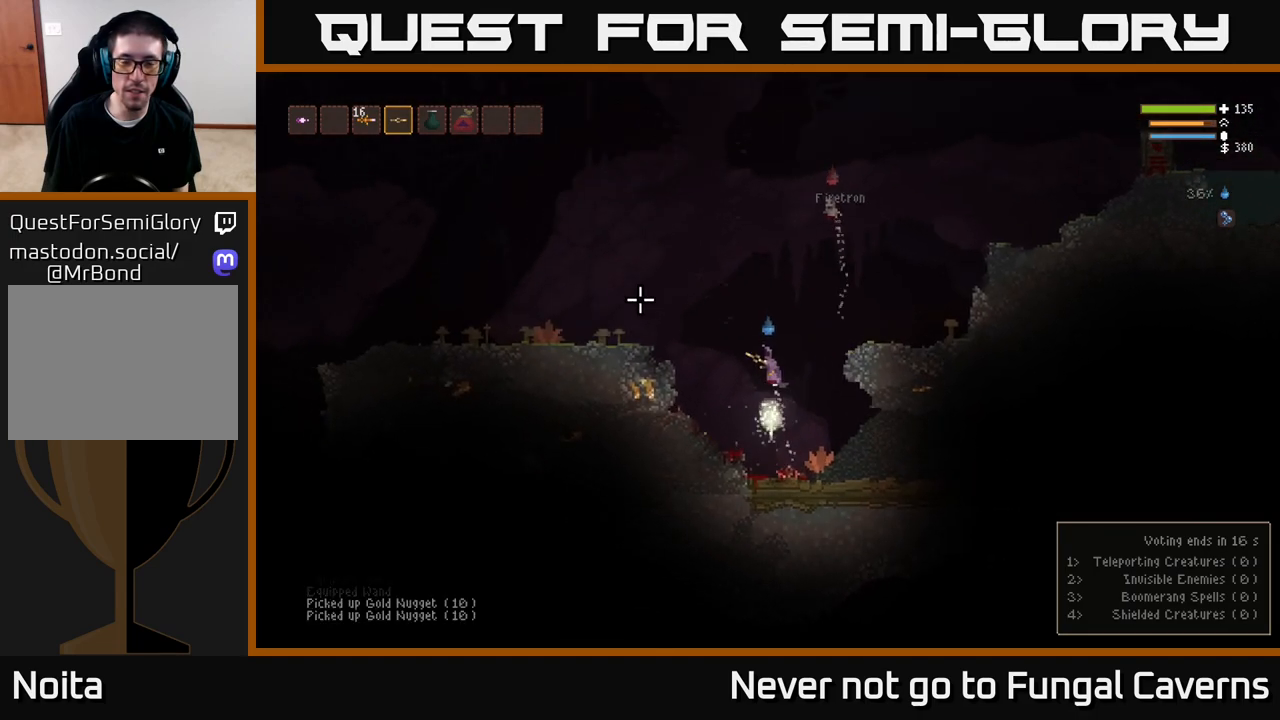
{"buttons": [], "left_stick": "left", "right_stick": "left", "events": [[400, "L2", "up"], [433, "right_stick", "left"]]}
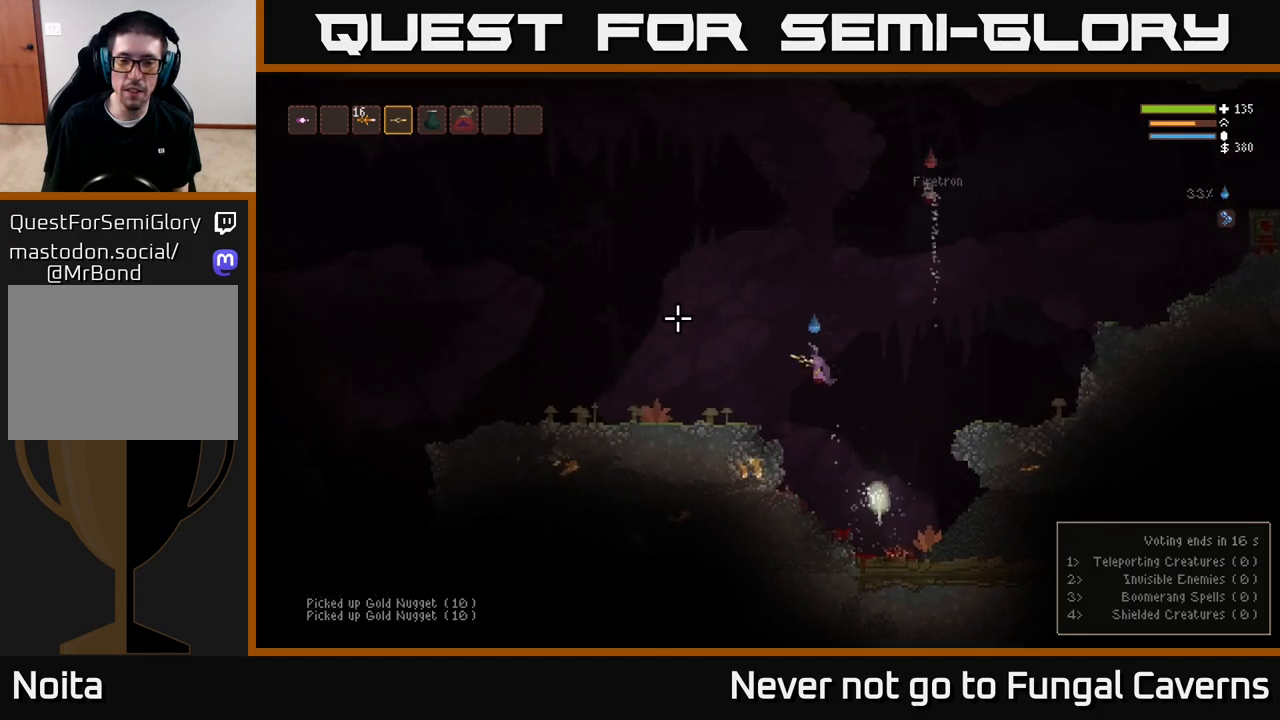
{"buttons": [], "left_stick": "left", "right_stick": "left", "events": []}
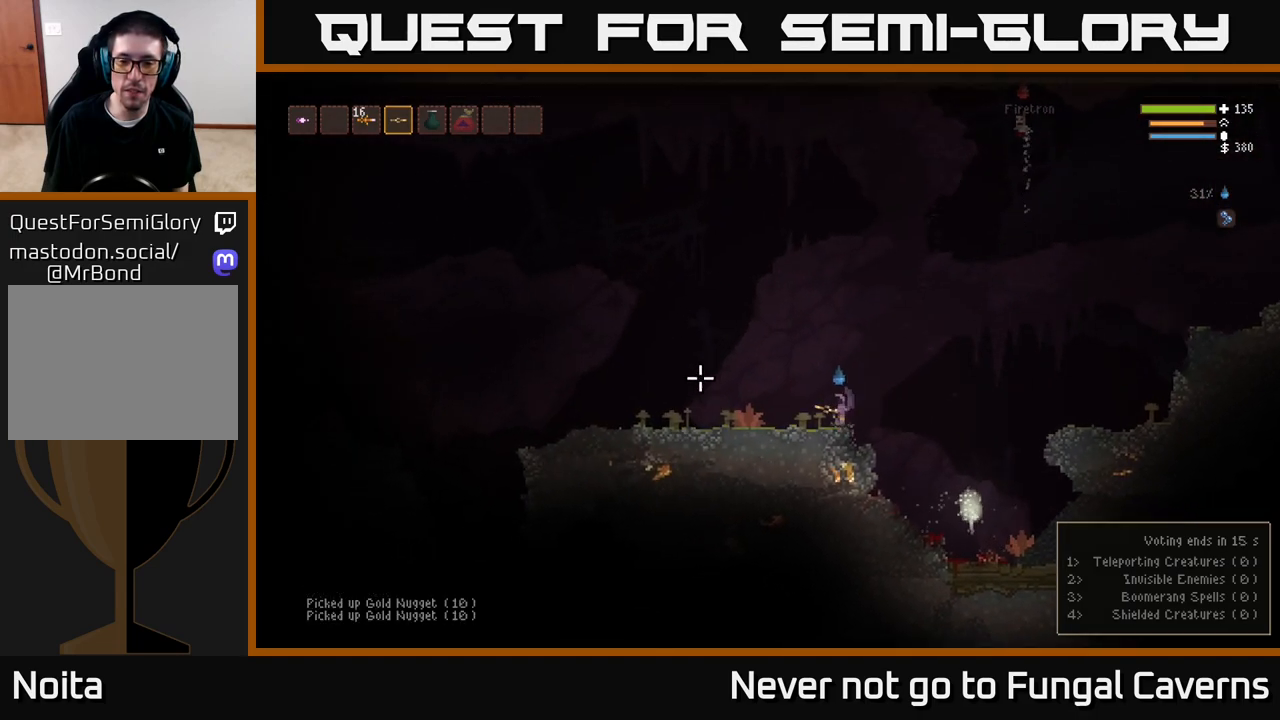
{"buttons": [], "left_stick": "left", "right_stick": "left", "events": [[17, "L2", "down"], [133, "L2", "up"]]}
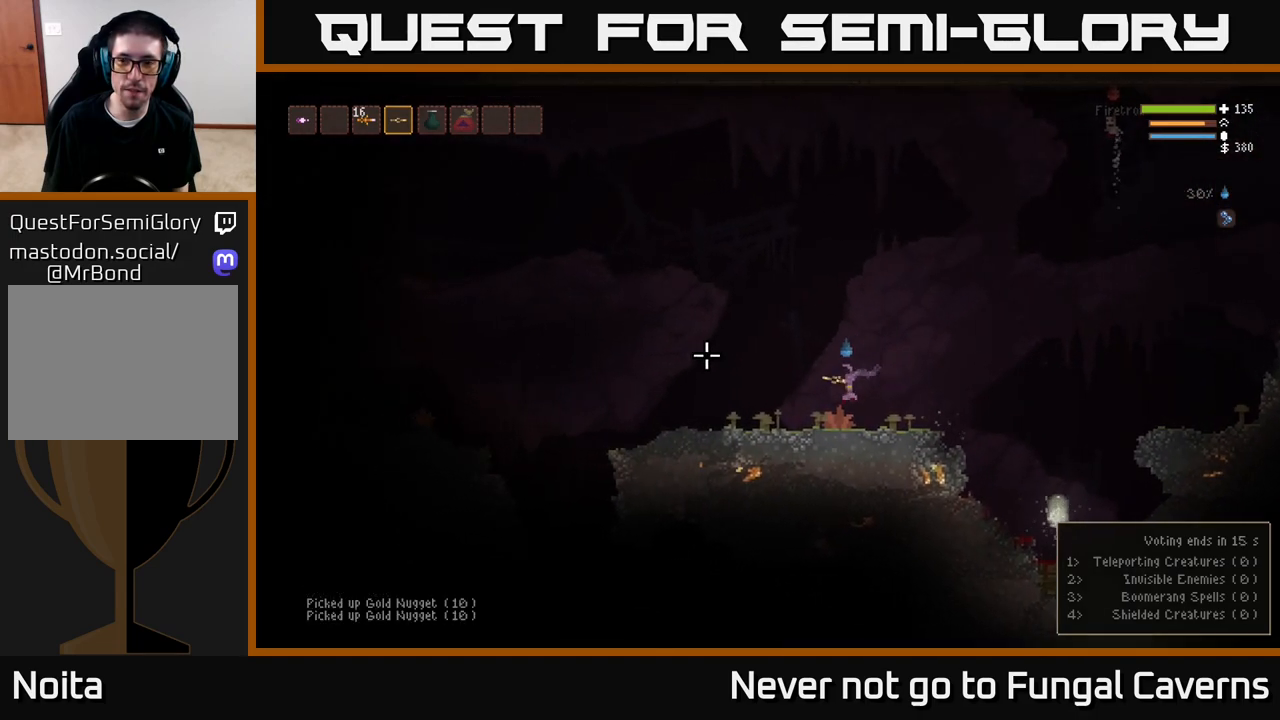
{"buttons": [], "left_stick": "left", "right_stick": "left", "events": [[217, "L2", "down"], [300, "L2", "up"]]}
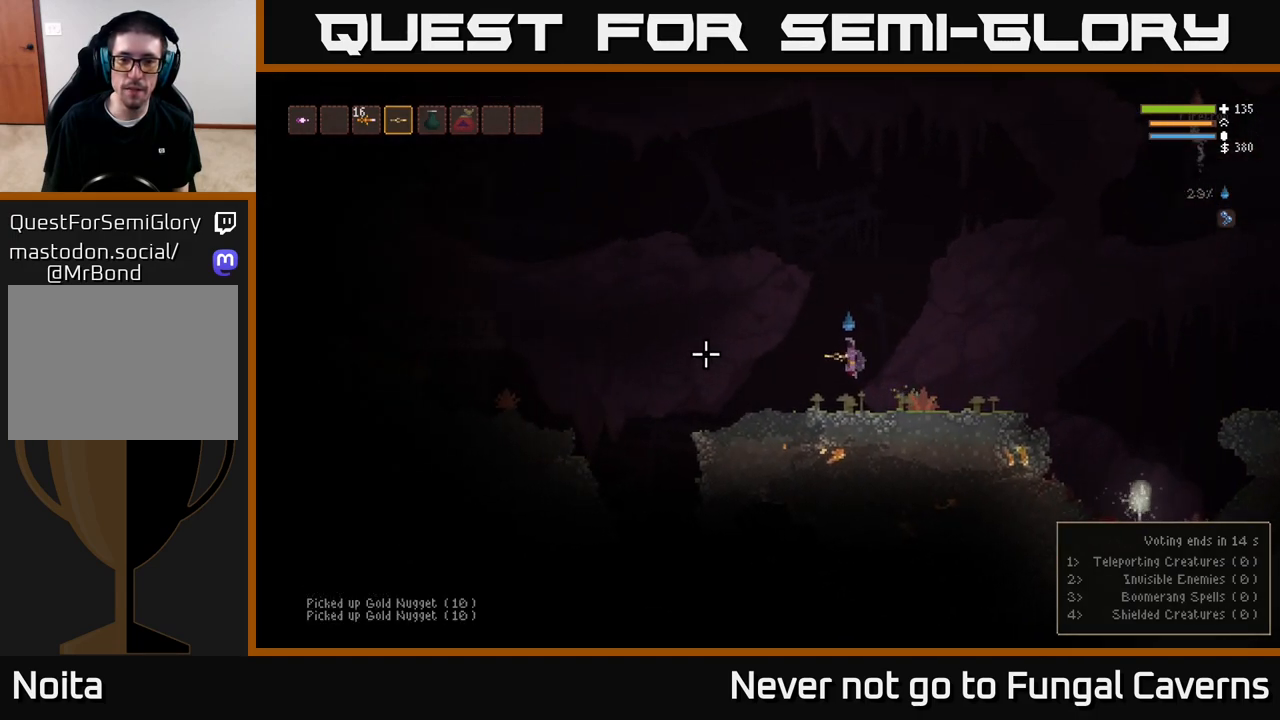
{"buttons": ["L2"], "left_stick": "left", "right_stick": "left", "events": [[433, "L2", "down"]]}
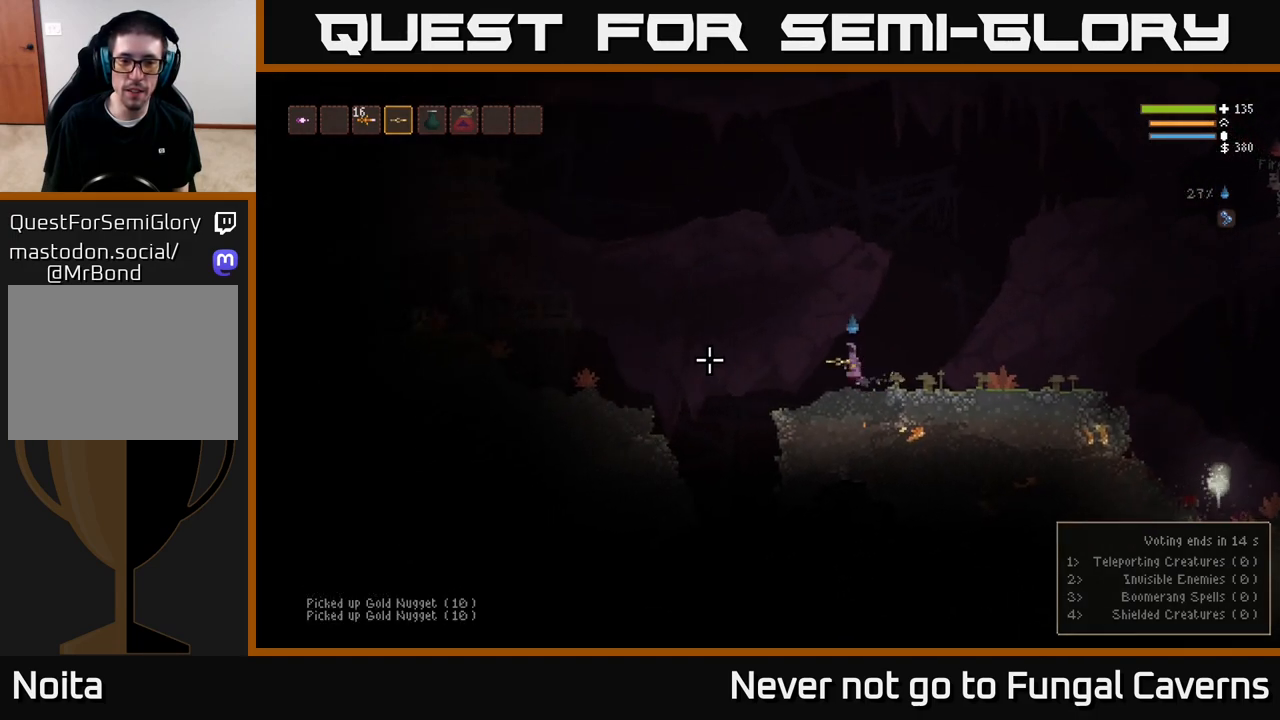
{"buttons": [], "left_stick": "left", "right_stick": "down", "events": [[50, "L2", "up"], [150, "right_stick", "down-left"], [500, "right_stick", "down"]]}
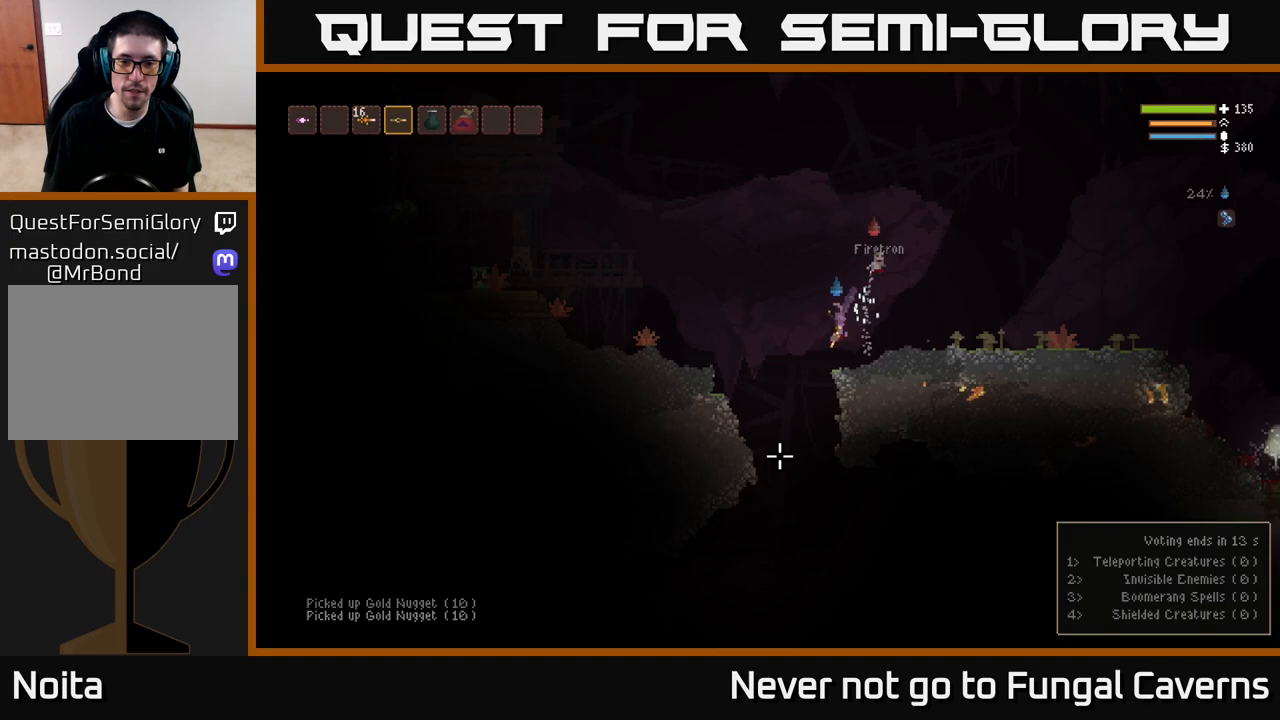
{"buttons": ["L2"], "left_stick": "center", "right_stick": "down", "events": [[267, "left_stick", "center"], [433, "L2", "down"]]}
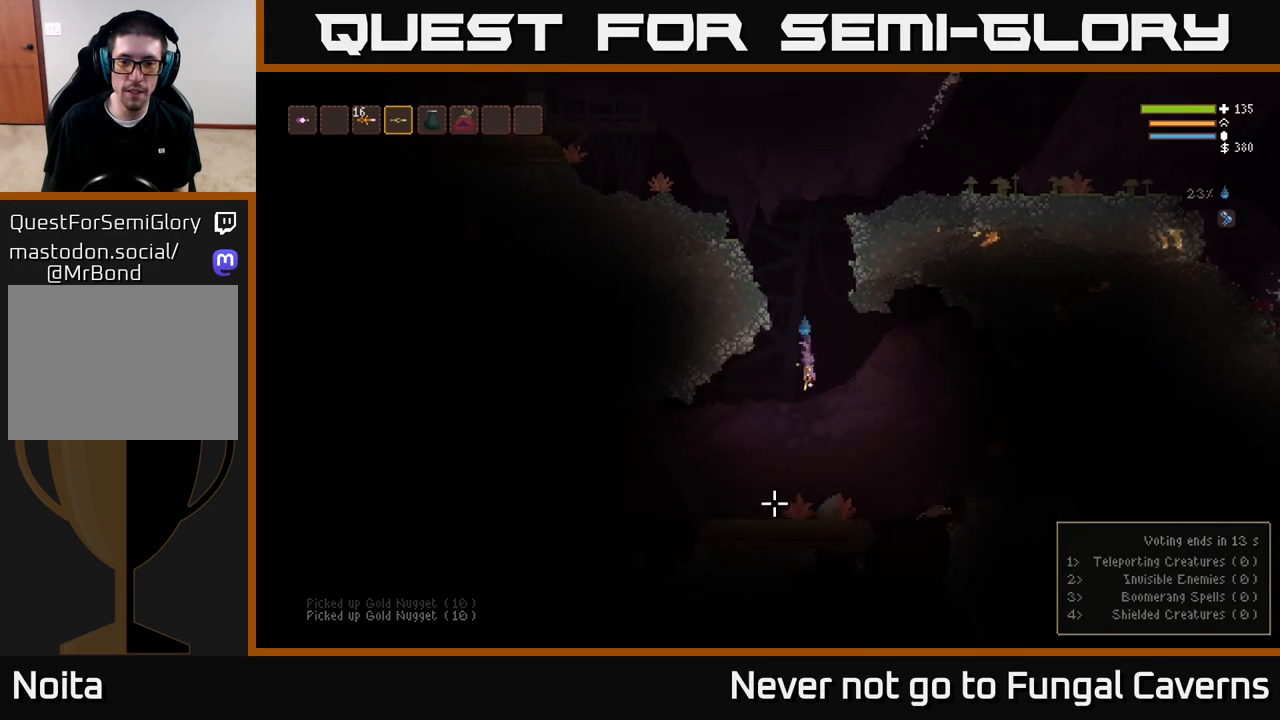
{"buttons": ["R2"], "left_stick": "right", "right_stick": "down-right", "events": [[67, "L2", "up"], [300, "L2", "down"], [333, "right_stick", "down-right"], [400, "R2", "down"], [433, "L2", "up"], [483, "left_stick", "right"]]}
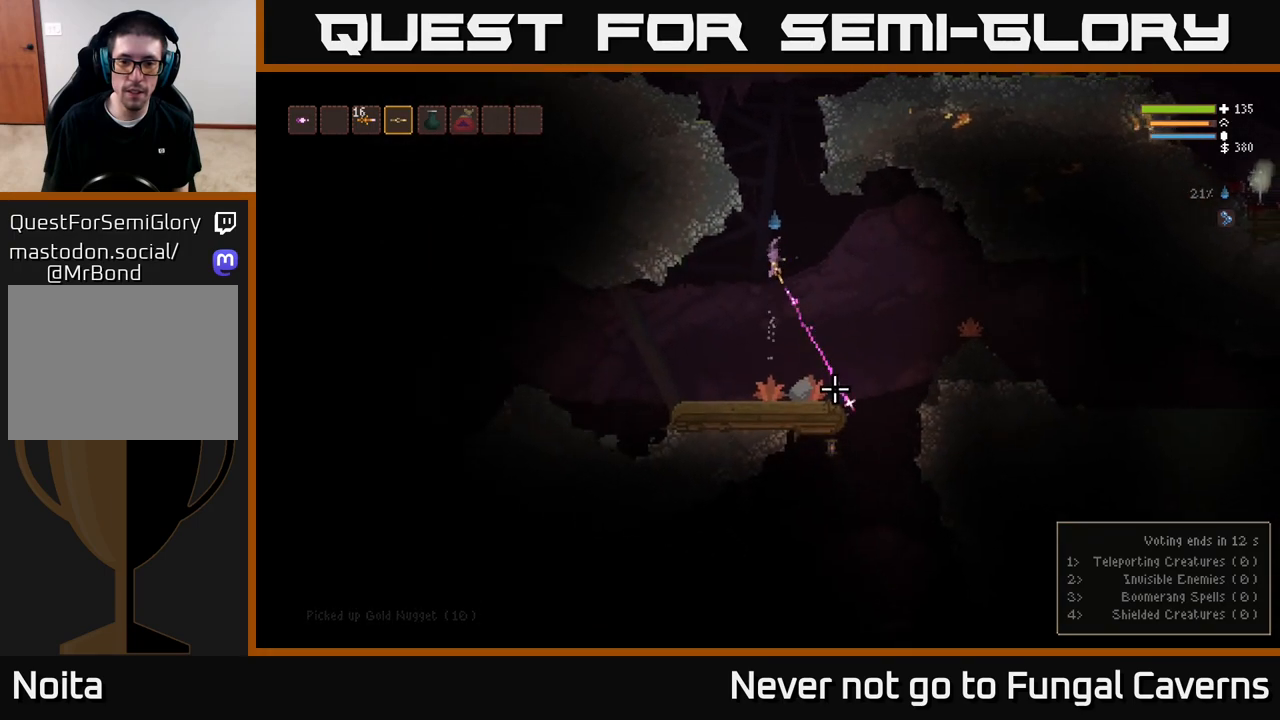
{"buttons": ["L2"], "left_stick": "right", "right_stick": "down", "events": [[50, "right_stick", "down"], [83, "R2", "up"], [483, "L2", "down"]]}
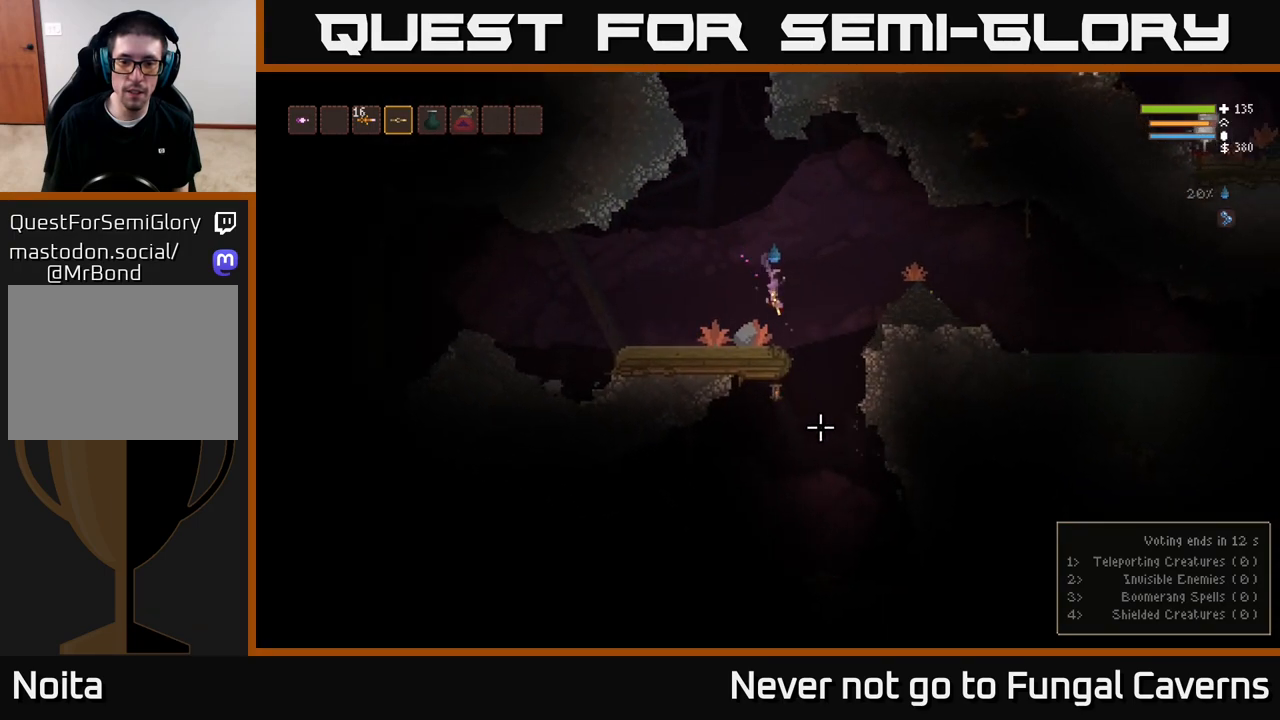
{"buttons": ["R2"], "left_stick": "center", "right_stick": "down", "events": [[133, "L2", "up"], [133, "R2", "down"], [350, "left_stick", "center"]]}
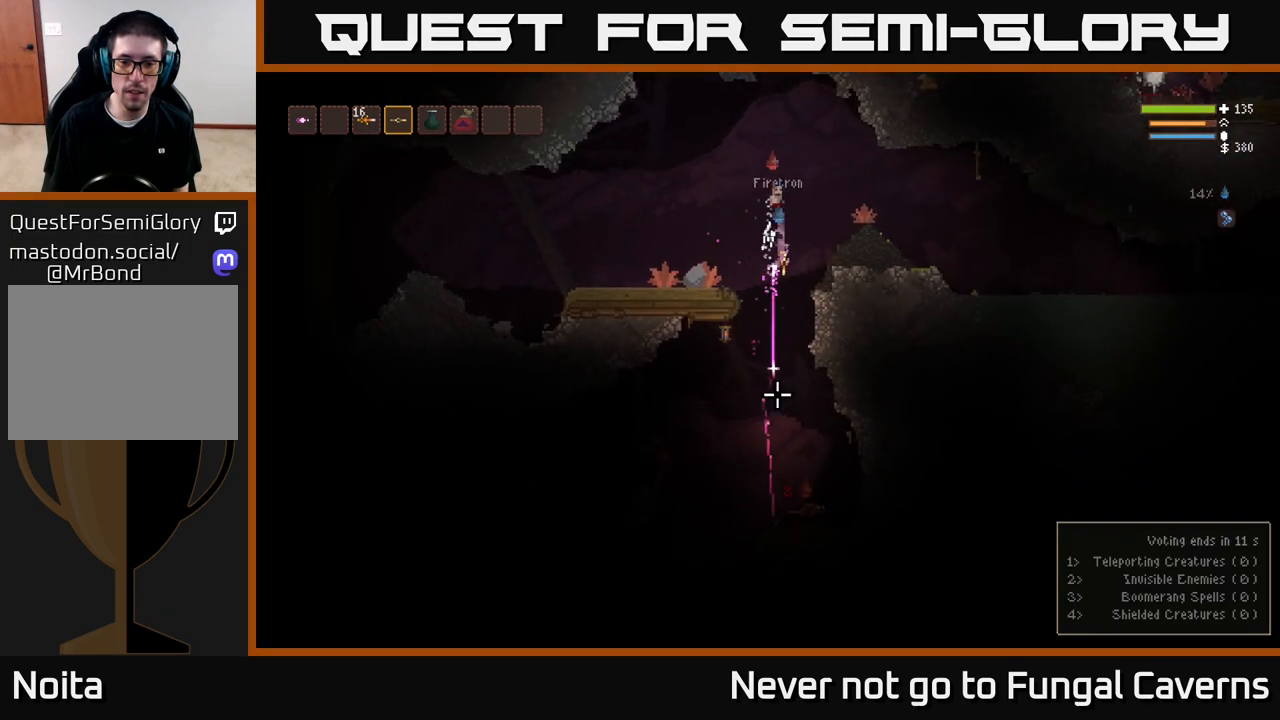
{"buttons": ["R2"], "left_stick": "center", "right_stick": "down", "events": [[100, "R2", "up"], [233, "left_stick", "left"], [317, "left_stick", "center"], [500, "R2", "down"]]}
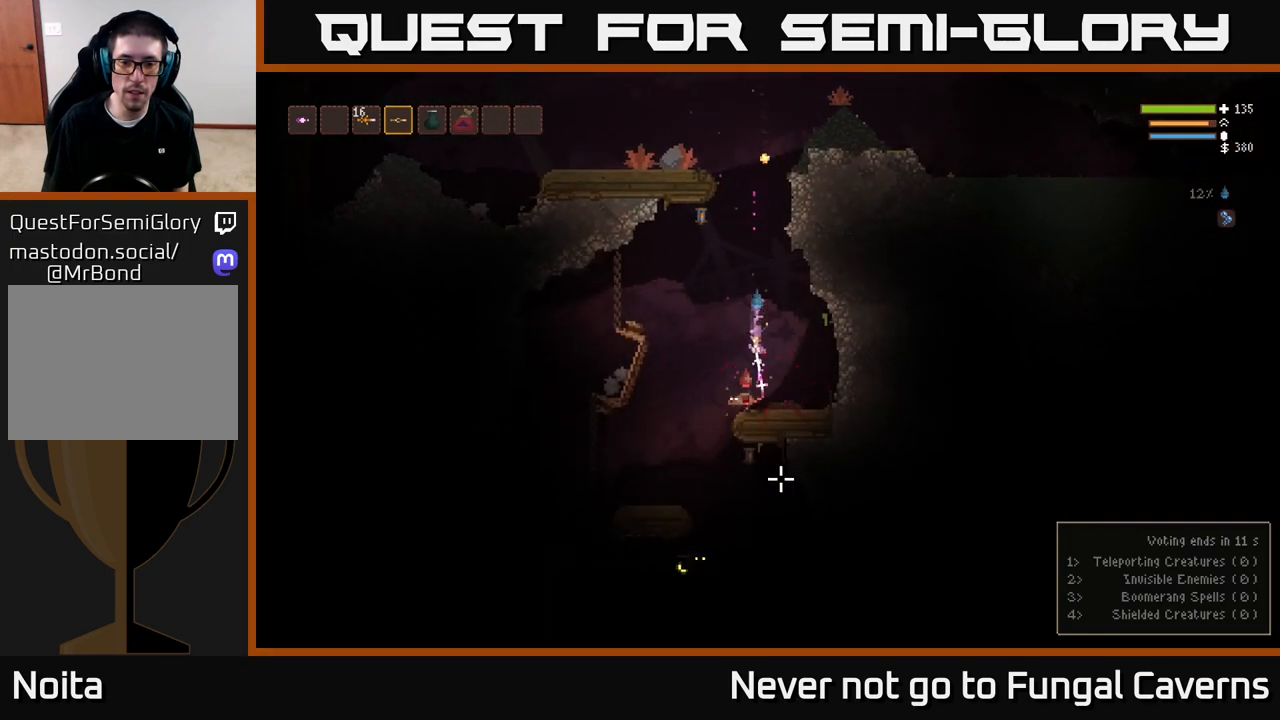
{"buttons": ["R2"], "left_stick": "right", "right_stick": "down", "events": [[33, "L2", "down"], [50, "left_stick", "right"], [117, "left_stick", "center"], [167, "R2", "up"], [217, "L2", "up"], [367, "R2", "down"], [367, "left_stick", "right"]]}
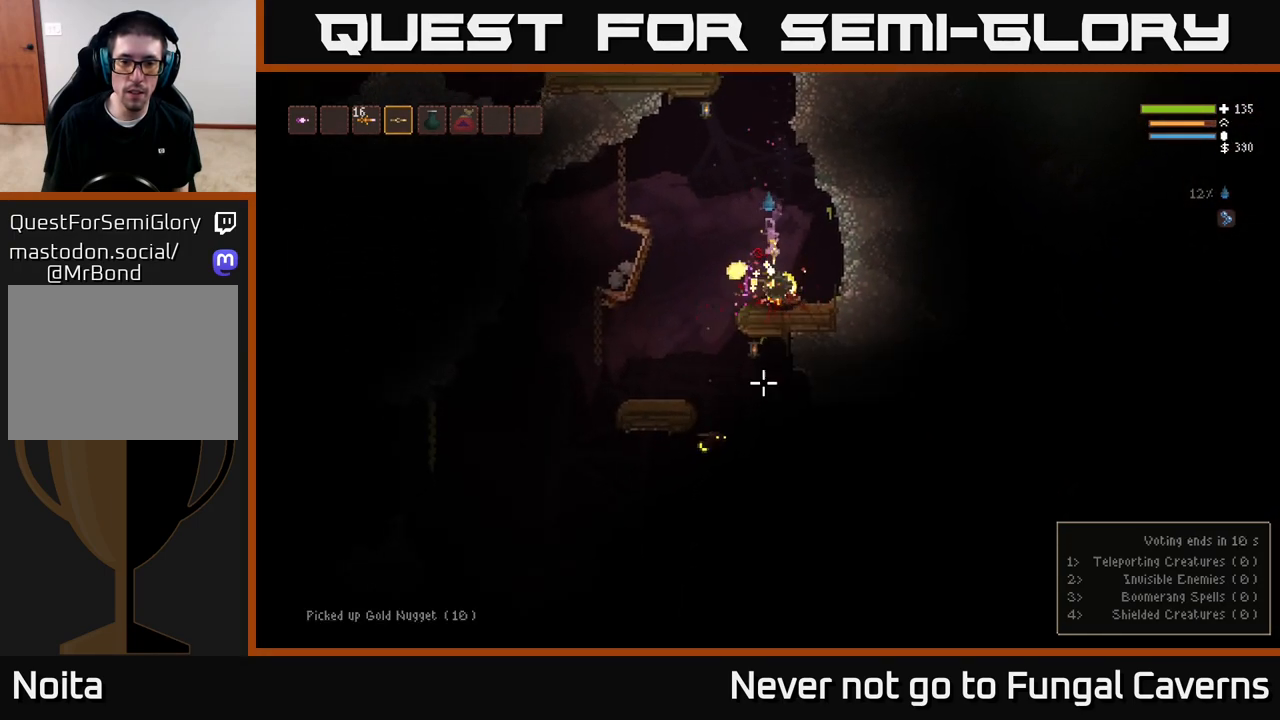
{"buttons": [], "left_stick": "center", "right_stick": "left", "events": [[17, "R2", "up"], [50, "left_stick", "center"], [117, "left_stick", "left"], [167, "right_stick", "down-left"], [250, "left_stick", "center"], [300, "right_stick", "left"], [333, "left_stick", "left"], [467, "left_stick", "center"]]}
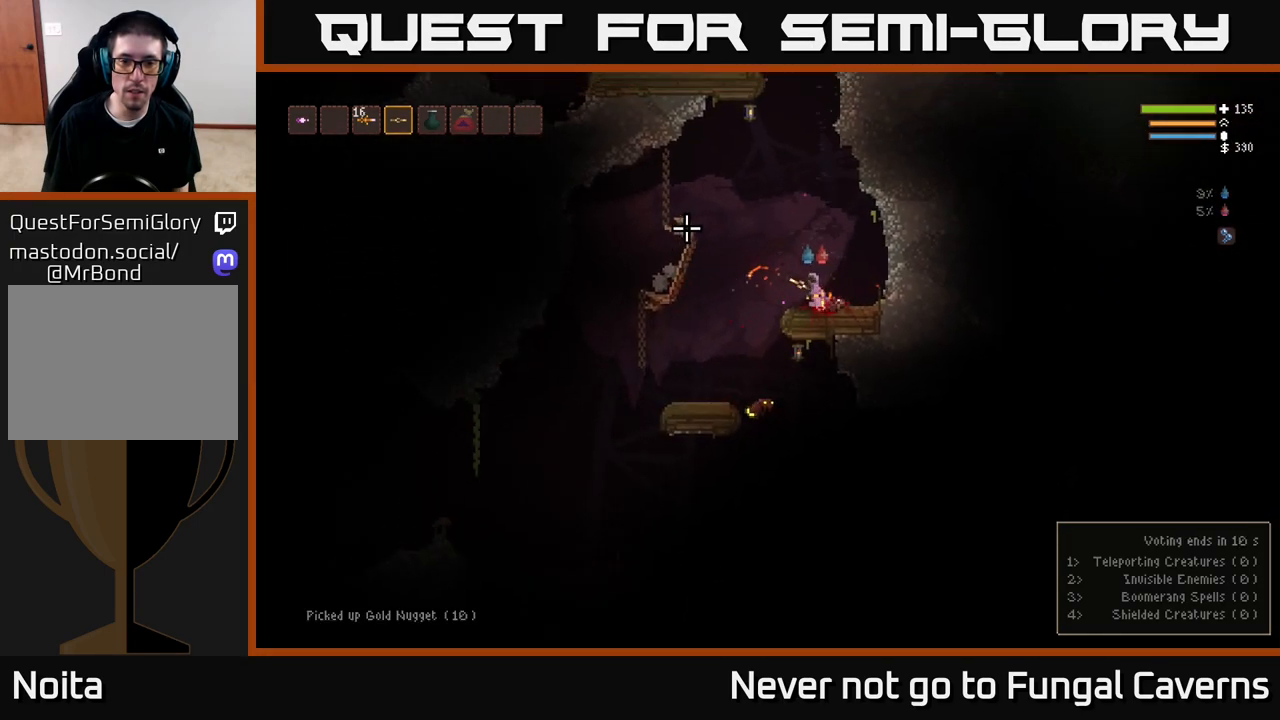
{"buttons": ["L2", "R2"], "left_stick": "left", "right_stick": "down", "events": [[33, "L2", "down"], [167, "left_stick", "left"], [267, "right_stick", "down"], [467, "R2", "down"]]}
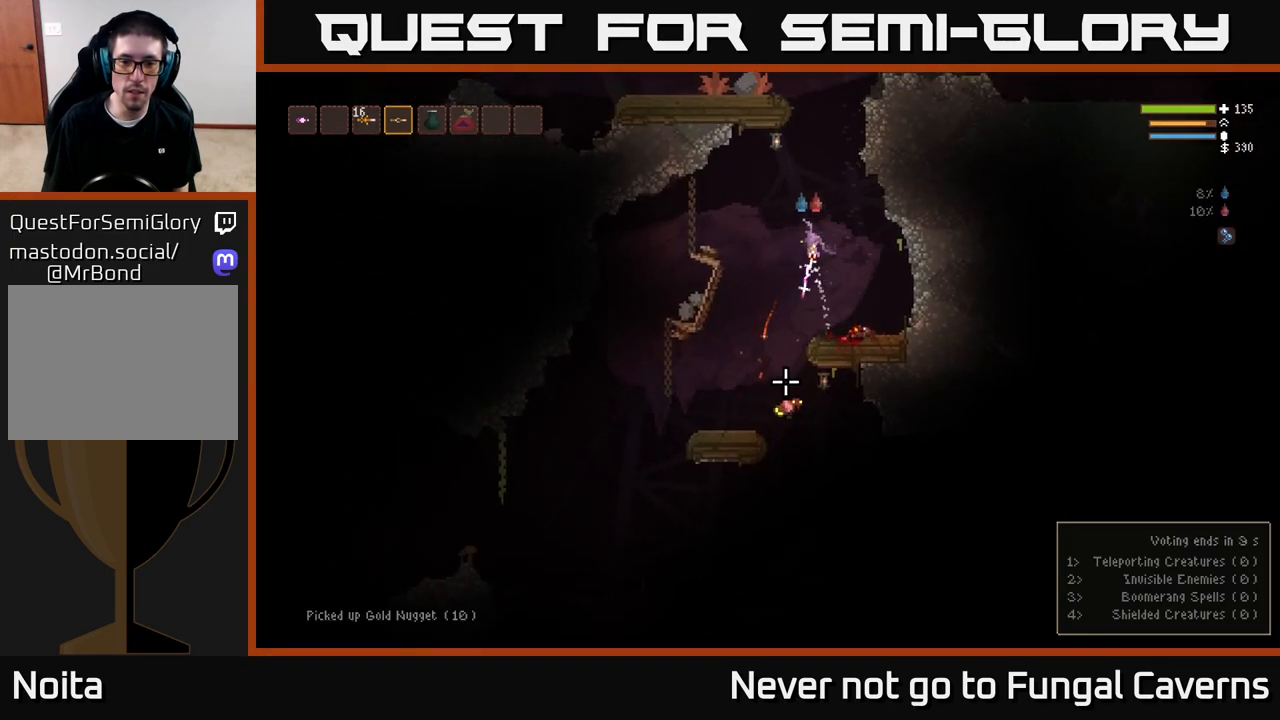
{"buttons": [], "left_stick": "left", "right_stick": "down", "events": [[17, "L2", "up"], [100, "left_stick", "center"], [183, "L2", "down"], [400, "L2", "up"], [483, "left_stick", "left"], [500, "R2", "up"]]}
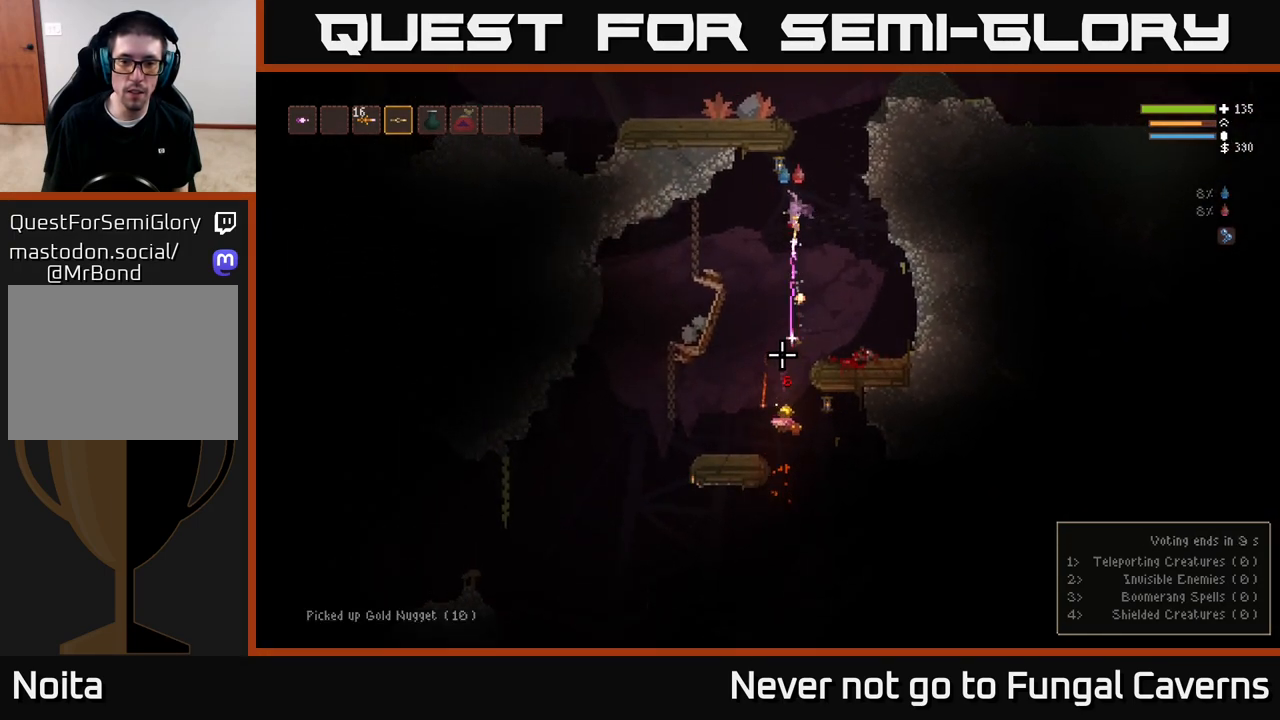
{"buttons": [], "left_stick": "center", "right_stick": "down", "events": [[400, "left_stick", "center"]]}
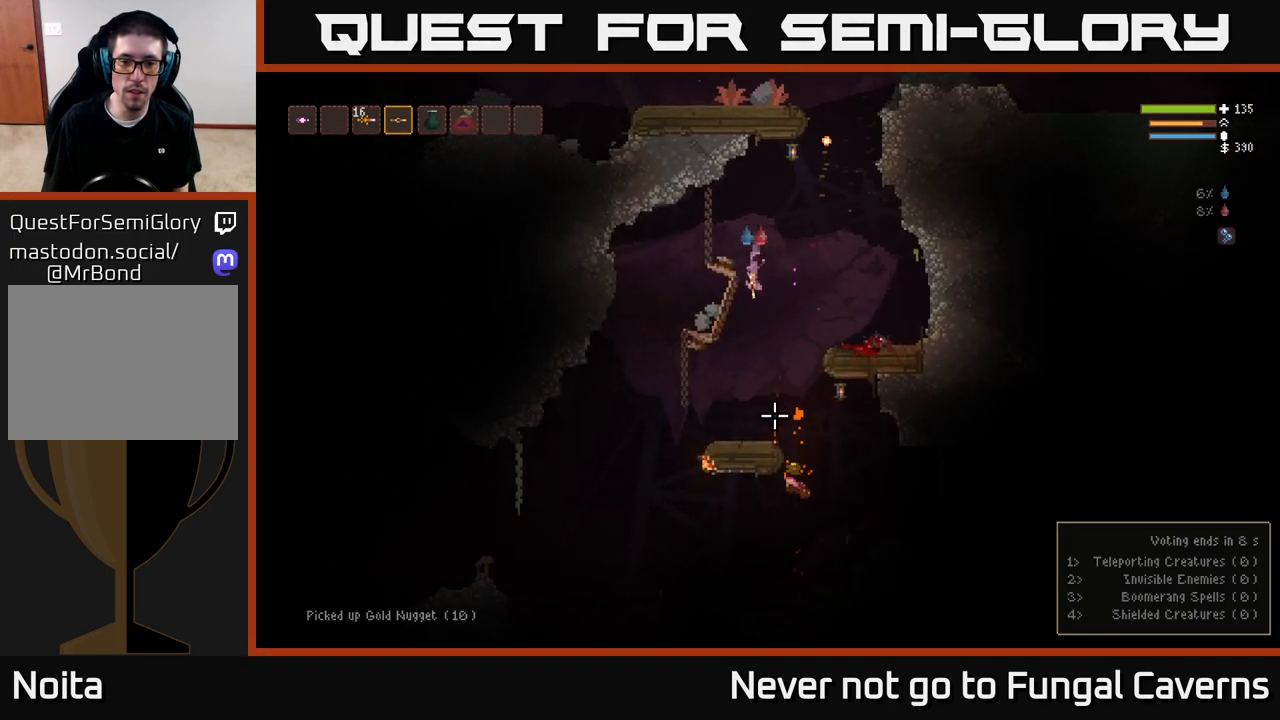
{"buttons": [], "left_stick": "right", "right_stick": "center", "events": [[33, "left_stick", "left"], [250, "left_stick", "center"], [383, "left_stick", "right"], [400, "right_stick", "center"]]}
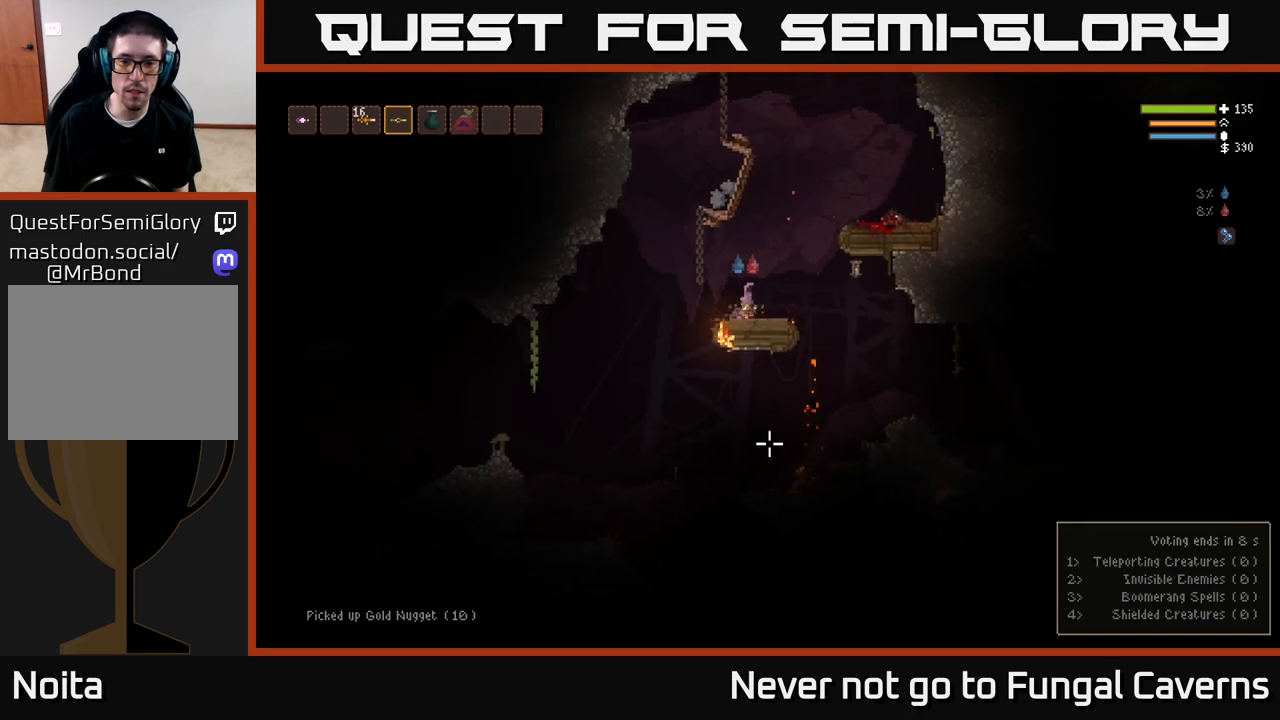
{"buttons": [], "left_stick": "right", "right_stick": "down-left", "events": [[167, "L2", "down"], [250, "L2", "up"], [267, "right_stick", "down"], [500, "right_stick", "down-left"]]}
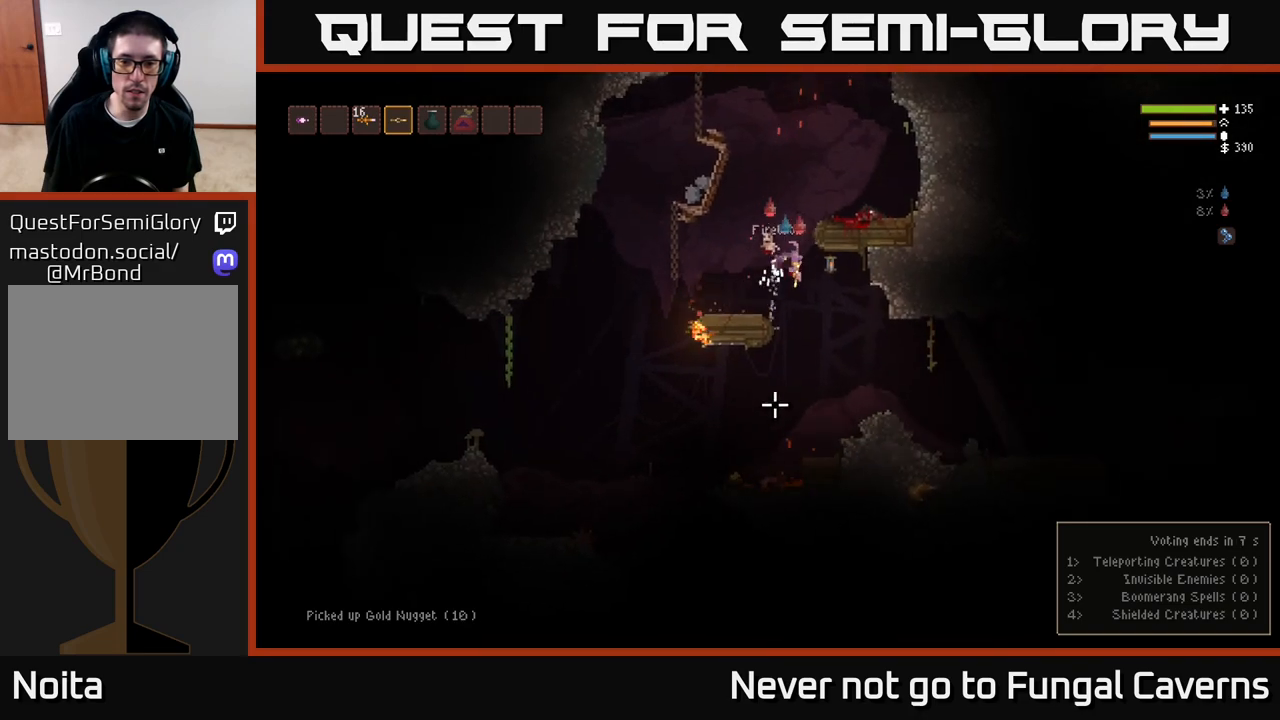
{"buttons": [], "left_stick": "left", "right_stick": "left", "events": [[150, "right_stick", "left"], [183, "left_stick", "left"]]}
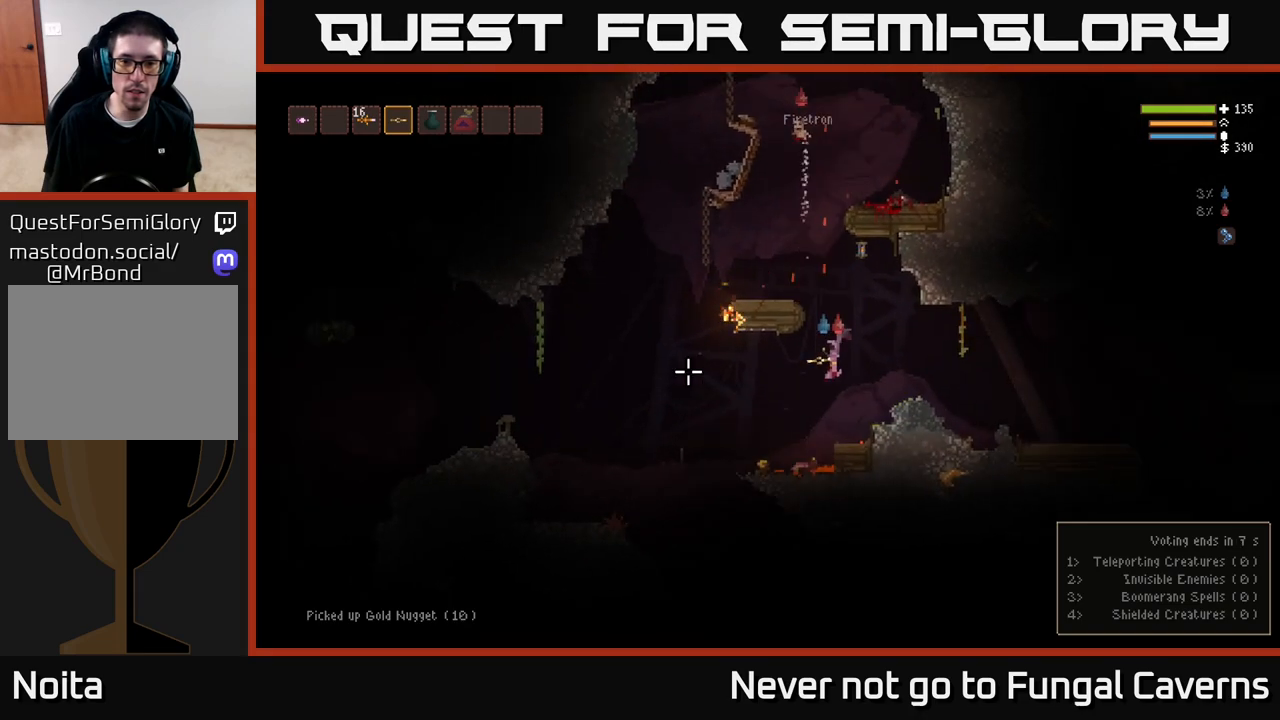
{"buttons": [], "left_stick": "left", "right_stick": "left", "events": [[50, "L2", "down"], [150, "L2", "up"]]}
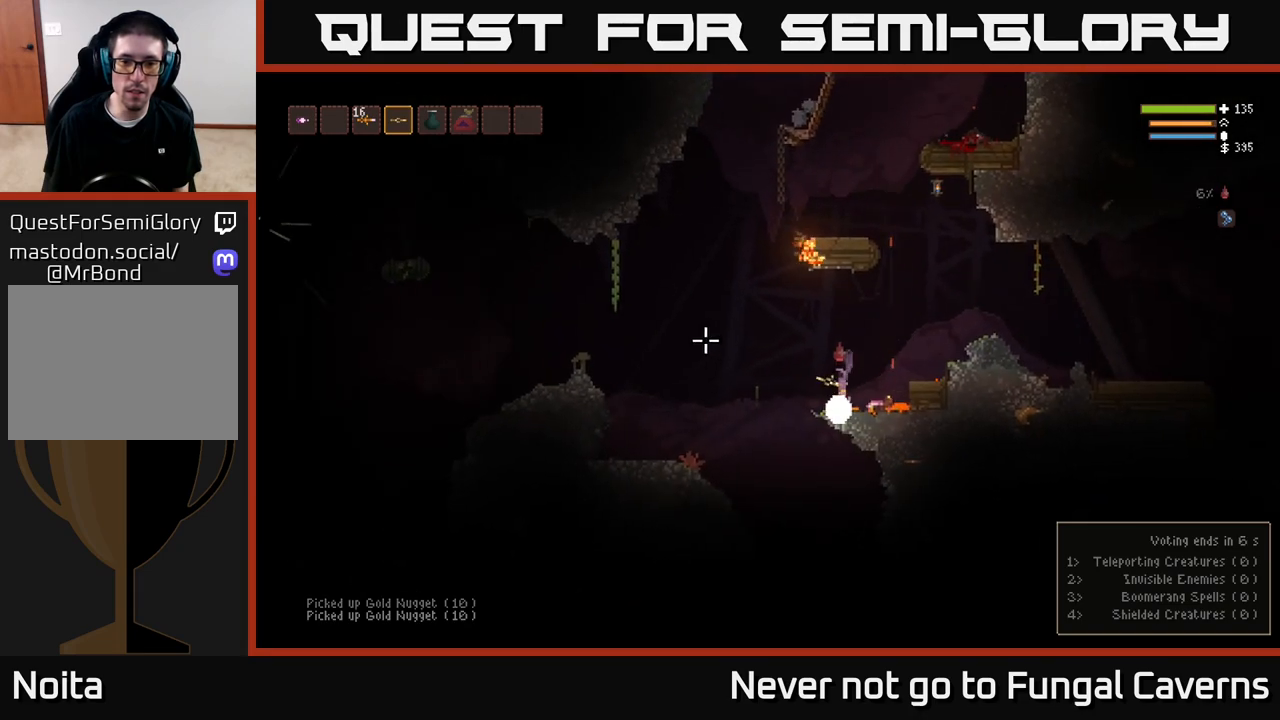
{"buttons": ["L2"], "left_stick": "left", "right_stick": "left", "events": [[150, "L2", "down"], [267, "L2", "up"], [367, "L2", "down"]]}
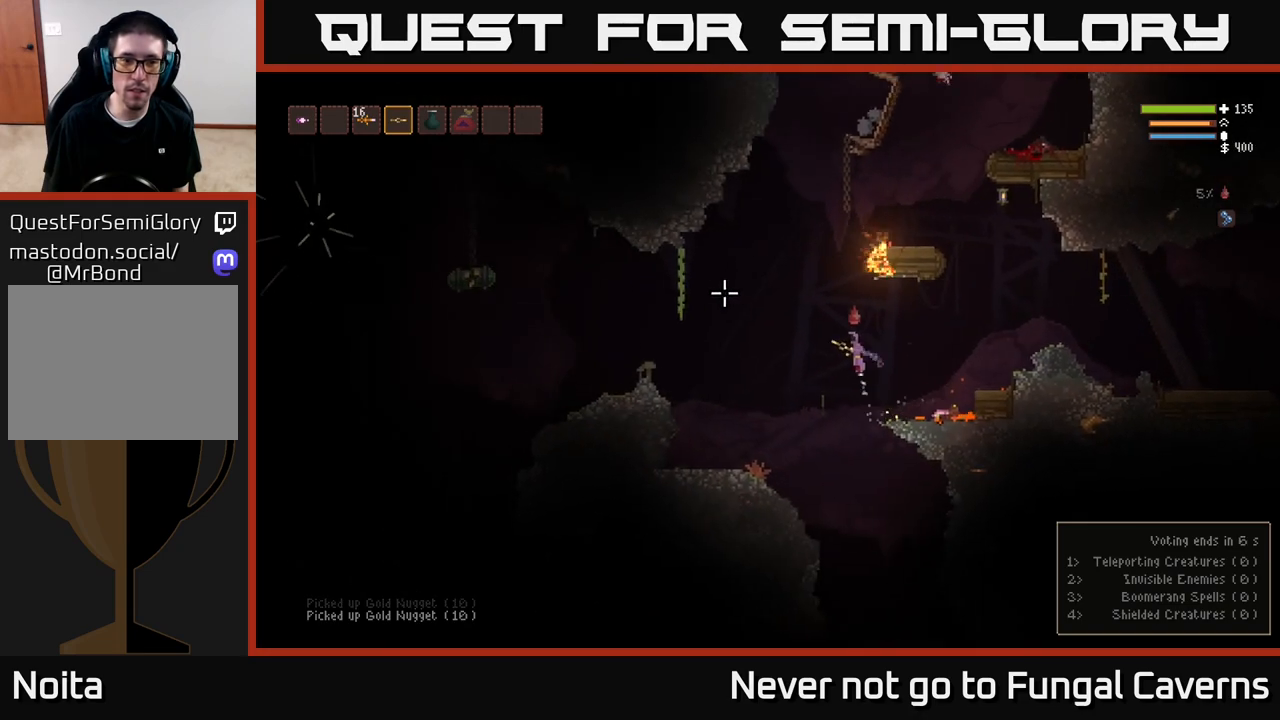
{"buttons": ["R2"], "left_stick": "left", "right_stick": "left", "events": [[183, "L2", "up"], [483, "R2", "down"]]}
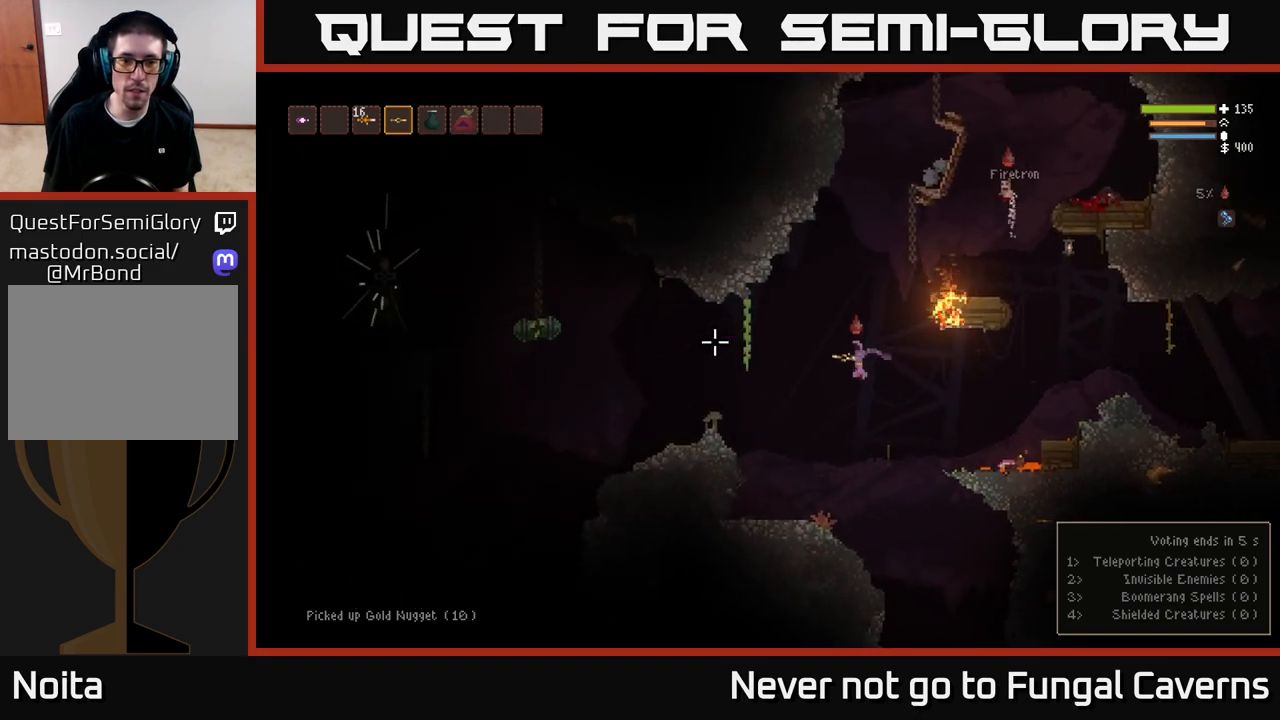
{"buttons": ["L2", "R2"], "left_stick": "right", "right_stick": "left", "events": [[150, "L2", "down"], [217, "left_stick", "center"], [233, "R2", "up"], [283, "left_stick", "right"], [450, "R2", "down"]]}
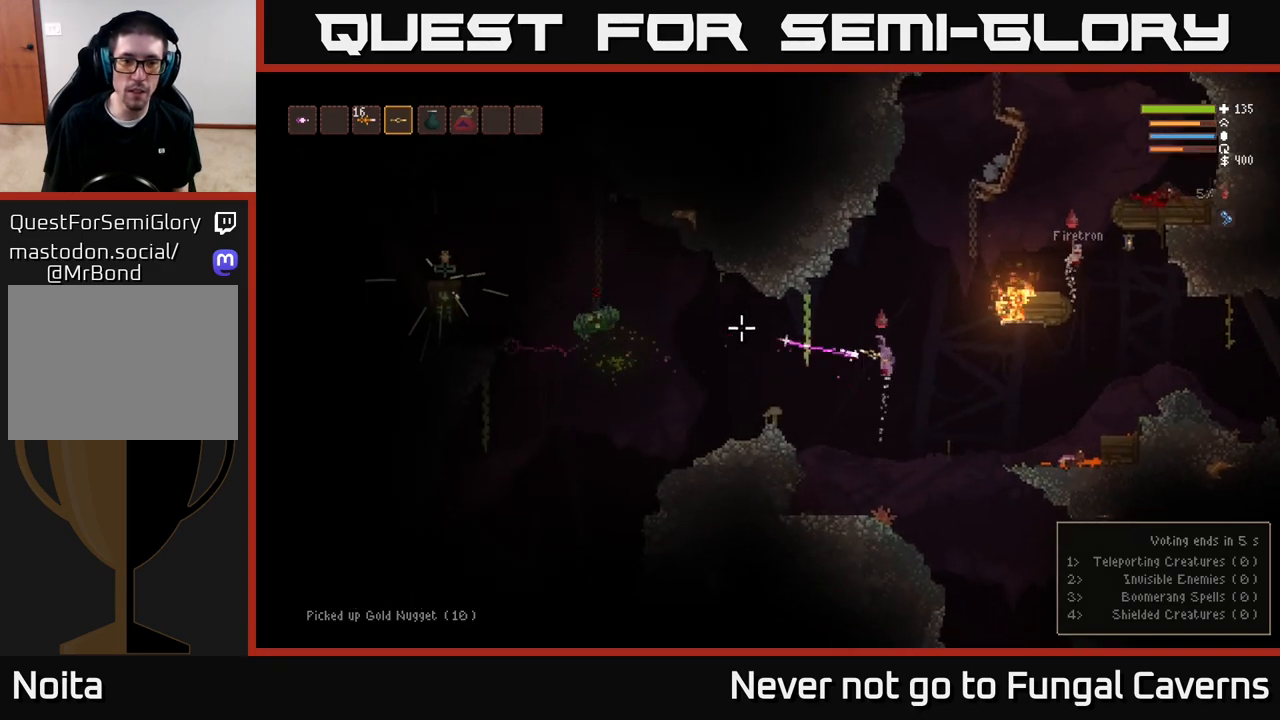
{"buttons": ["L2", "R2"], "left_stick": "right", "right_stick": "left", "events": [[167, "L2", "up"], [183, "left_stick", "center"], [300, "L2", "down"], [350, "left_stick", "right"]]}
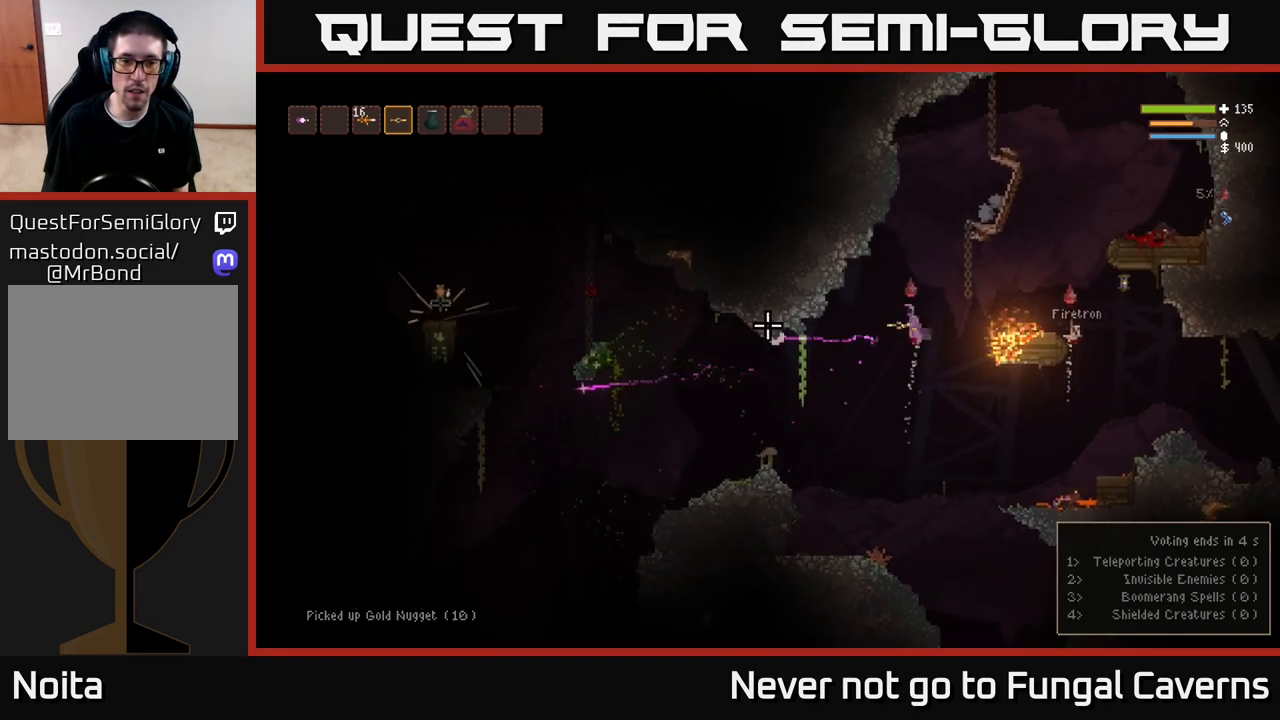
{"buttons": [], "left_stick": "right", "right_stick": "left", "events": [[17, "R2", "up"], [83, "L2", "up"], [133, "L2", "down"], [133, "left_stick", "center"], [267, "L2", "up"], [483, "left_stick", "right"]]}
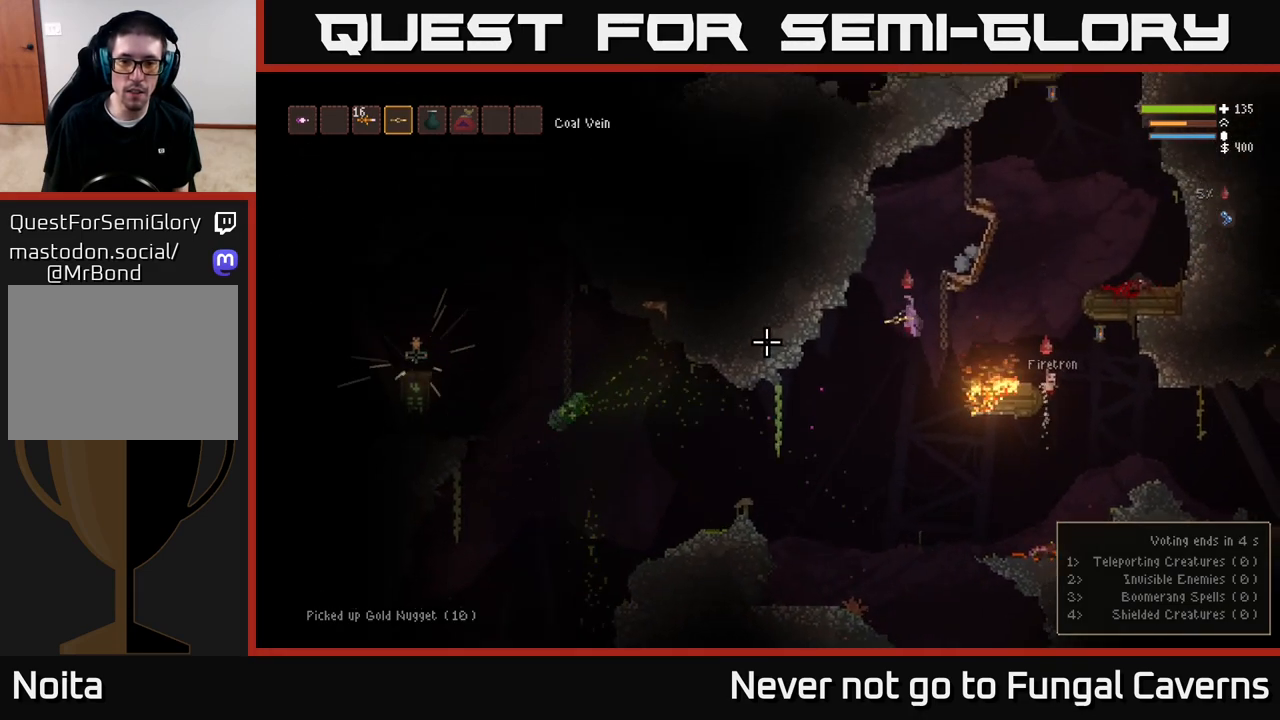
{"buttons": [], "left_stick": "center", "right_stick": "left", "events": [[17, "L2", "down"], [117, "left_stick", "left"], [150, "L2", "up"], [300, "left_stick", "center"]]}